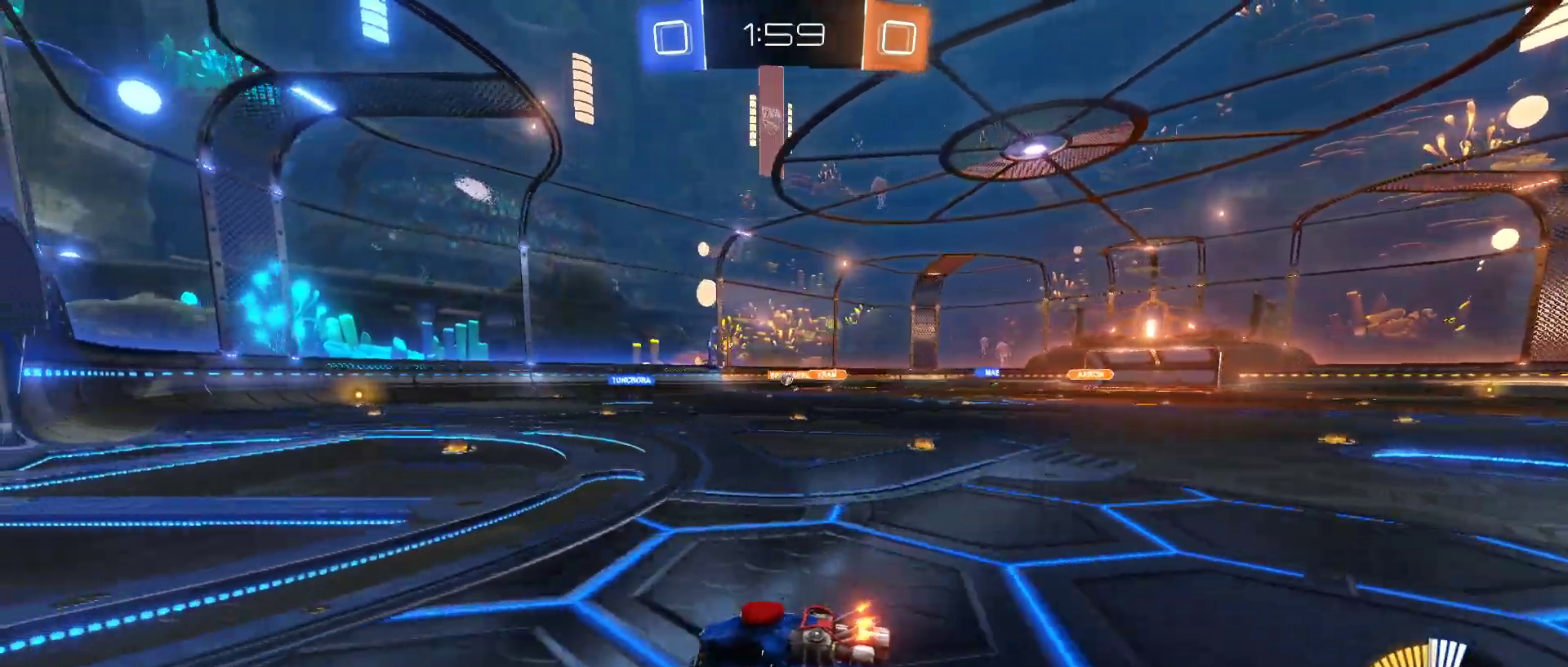
Gameplay with keyboard and mouse; each line is a JSON object with the keys and mouse buttons held at the frame after it. "events" lists presses ("down") and releases ("up") of "1", "2", "3", "4", "5", "a", "alt", "c", "caps_lock", "ctrl", "d", "e", "f", "g", "q", "r", "s", "shift", "space", "t", "tab", "v", "w", "x", "z", "mouse_left", "mouse_wheel" and "mouse_right" between this image and that frame as [ms after this image, input, new state], when the widget could be followed in between. "mouse_left", "mouse_wheel", "mouse_right" = the "left", "wheel", "right" buttons of the "mouse" list. No other keys are recorded. "wheel" means that the mouse wheel is clicked or scrolled. "mouse_move" is the direction in which the mouse moves at that frame (one of eight, or "still"), when it could be read.
{"keys": [], "mouse": [], "mouse_move": "still", "events": []}
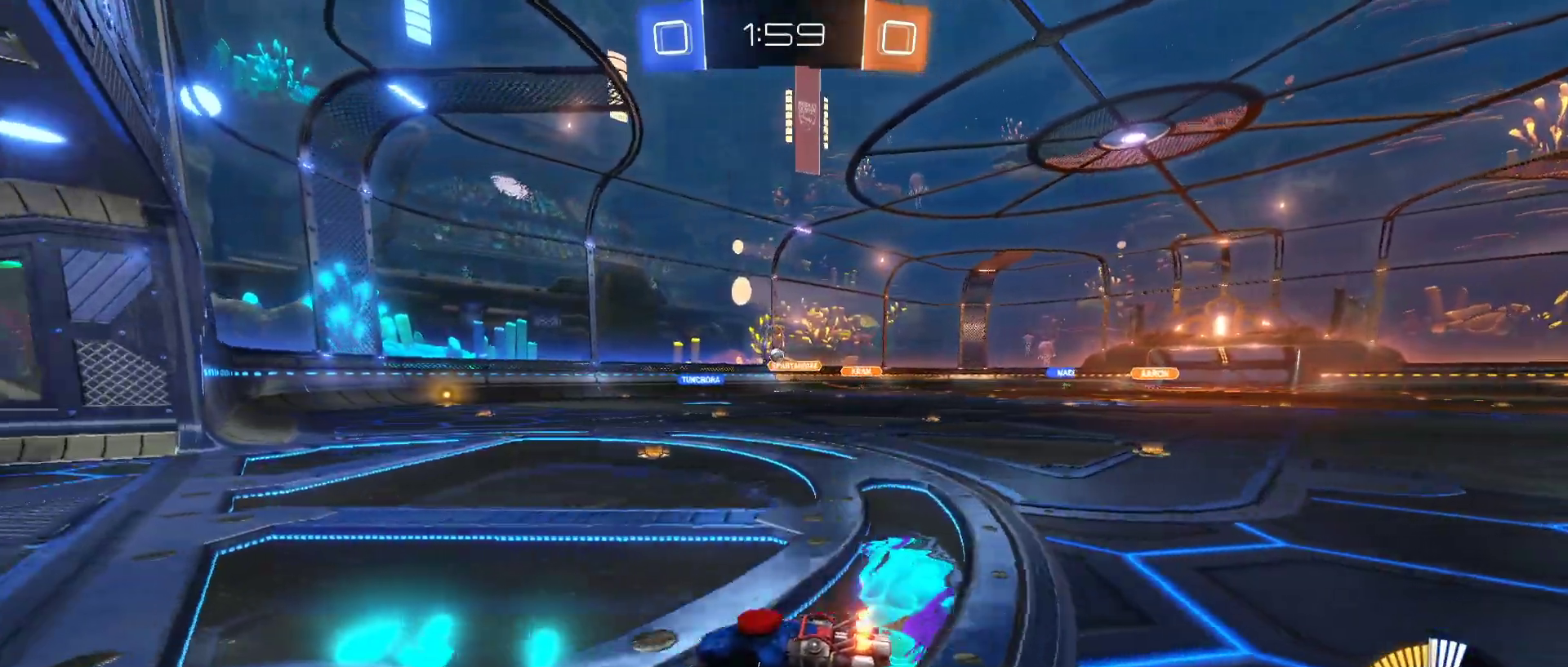
{"keys": [], "mouse": [], "mouse_move": "still", "events": [[233, "d", "down"], [333, "d", "up"]]}
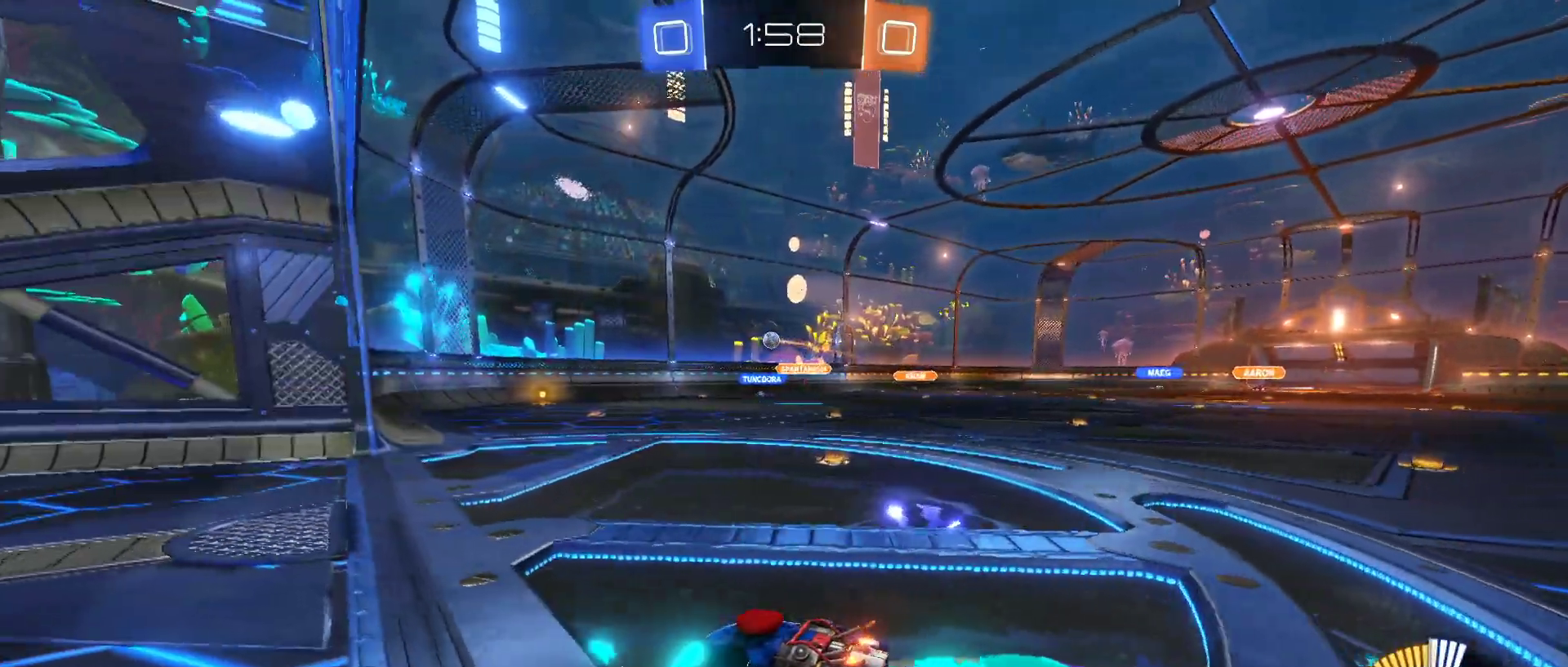
{"keys": [], "mouse": [], "mouse_move": "still", "events": []}
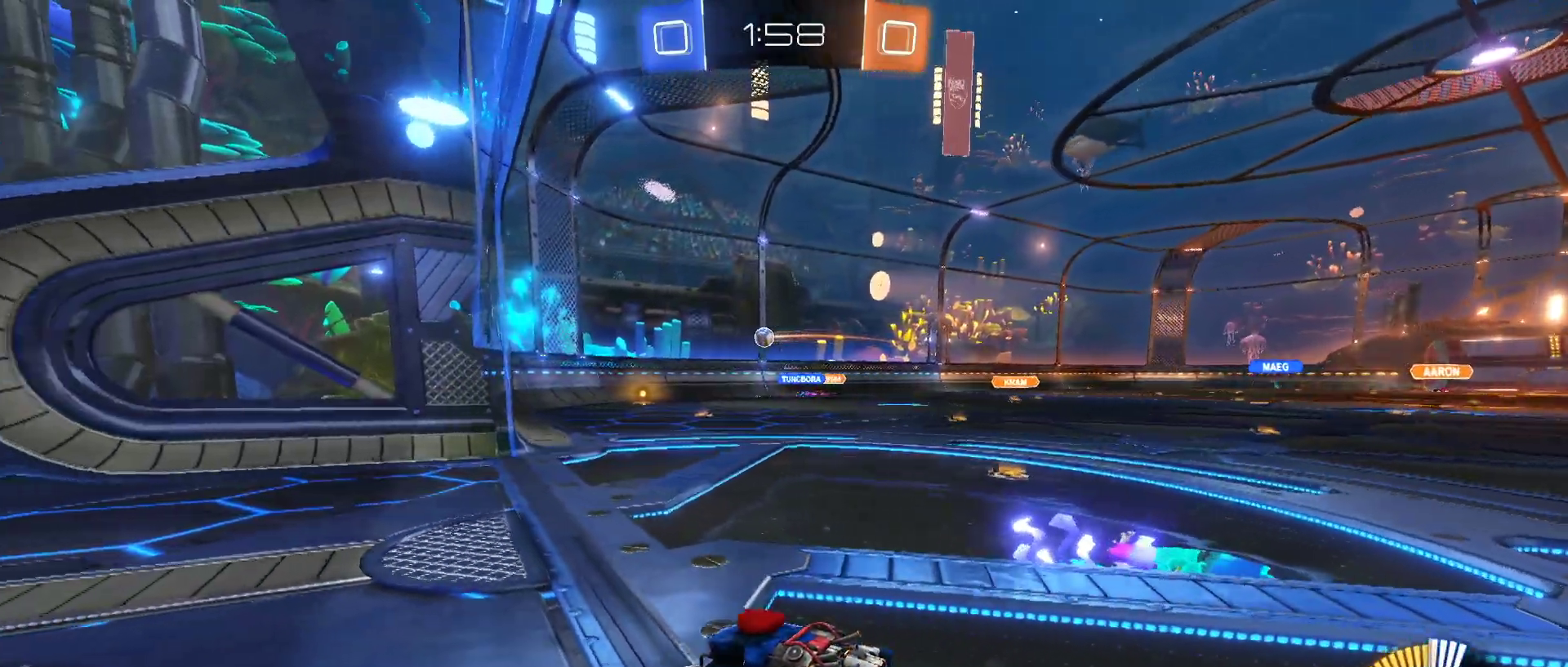
{"keys": [], "mouse": [], "mouse_move": "still", "events": [[33, "d", "down"], [83, "w", "down"], [183, "d", "up"], [217, "w", "up"]]}
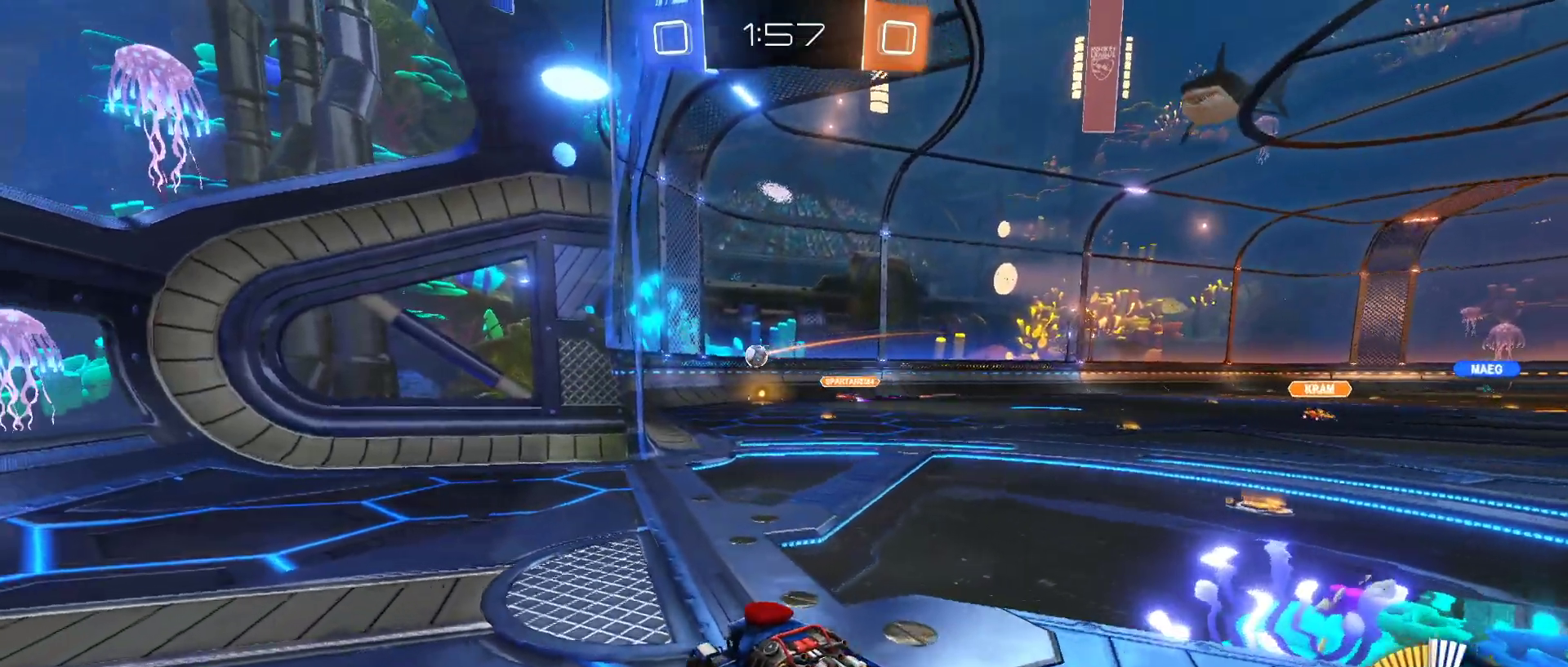
{"keys": [], "mouse": [], "mouse_move": "still", "events": []}
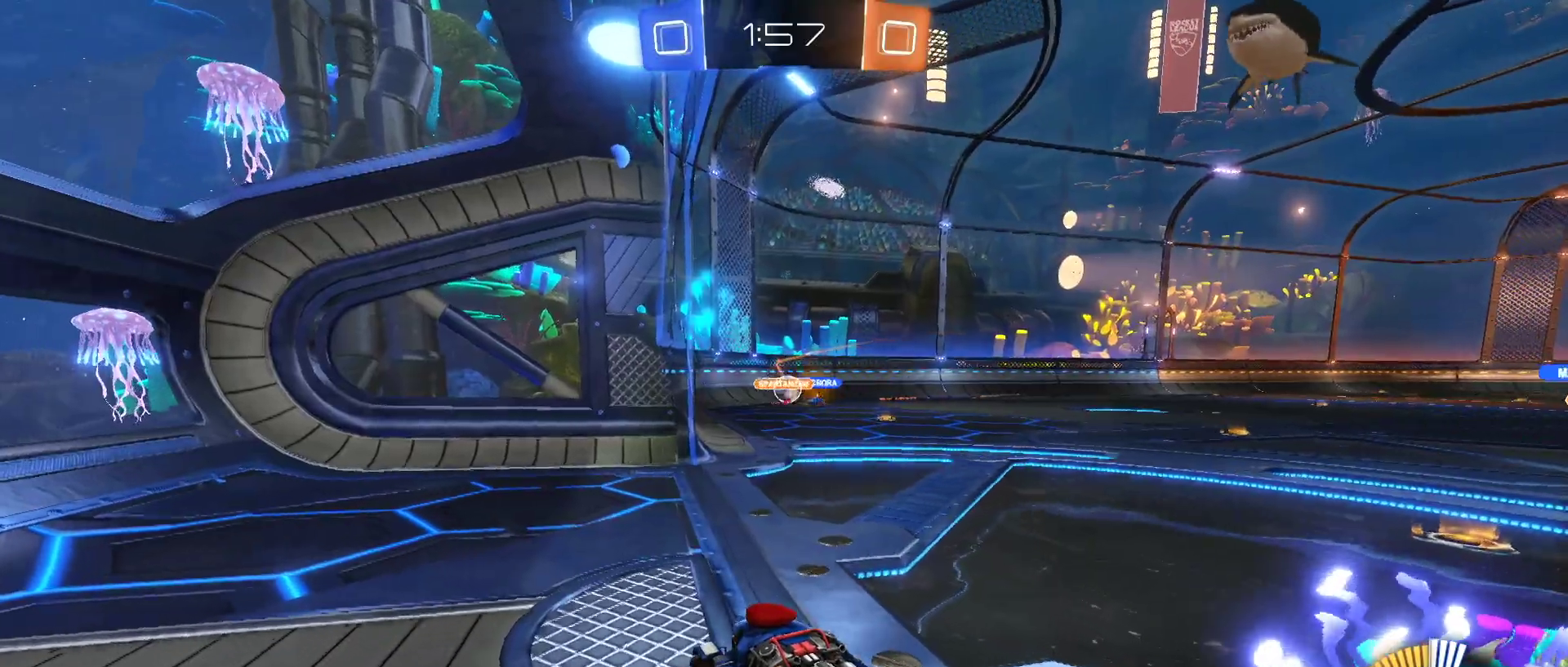
{"keys": ["w"], "mouse": ["left"], "mouse_move": "still", "events": [[200, "w", "down"], [350, "d", "down"], [350, "mouse_left", "down"], [400, "d", "up"]]}
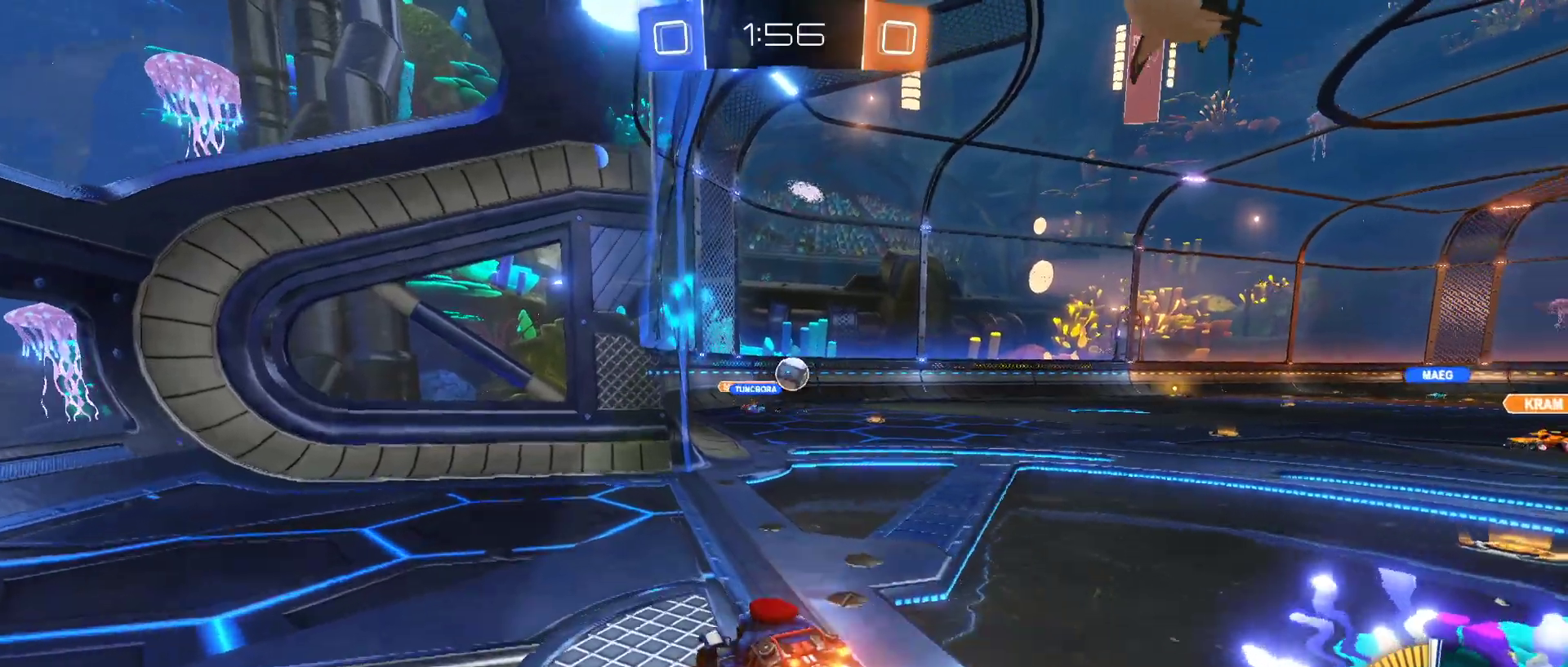
{"keys": ["w"], "mouse": ["left"], "mouse_move": "still", "events": [[83, "d", "down"], [317, "d", "up"]]}
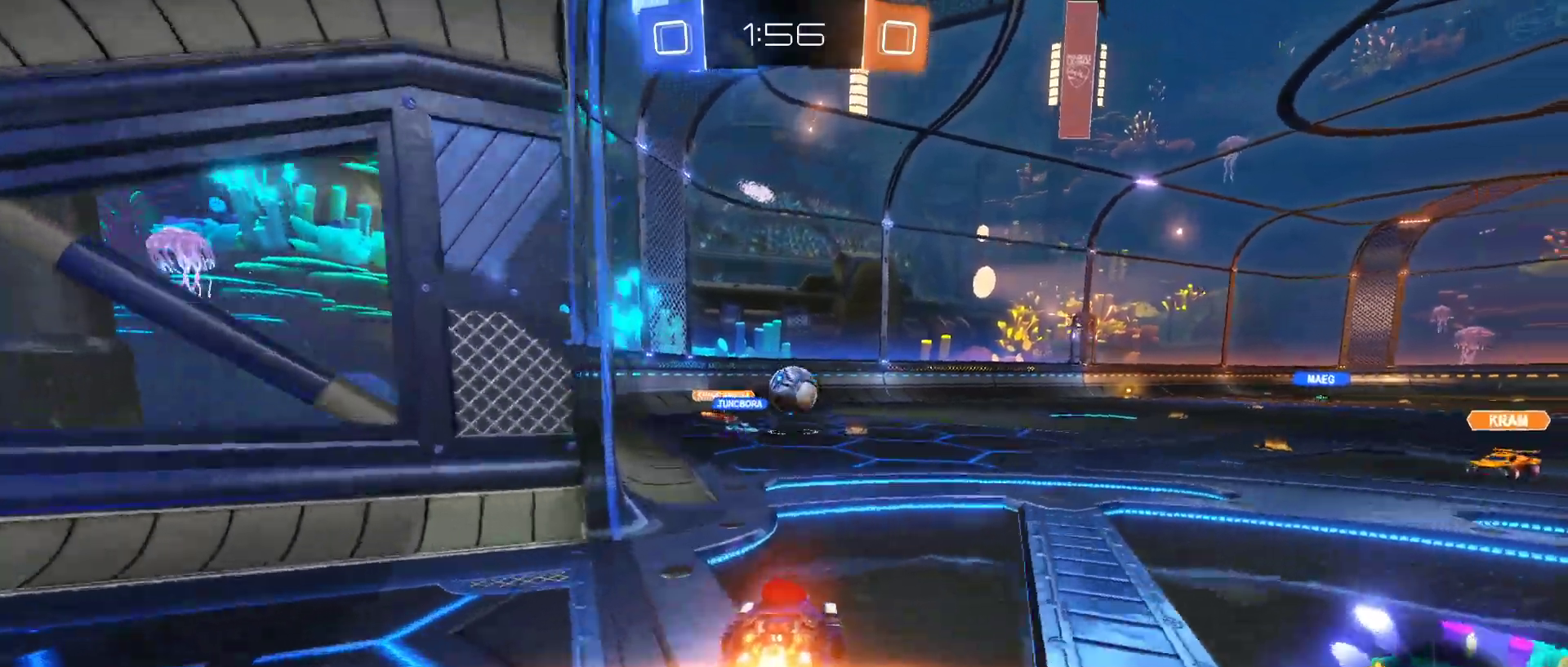
{"keys": ["d", "w"], "mouse": [], "mouse_move": "still", "events": [[183, "d", "down"], [383, "mouse_left", "up"]]}
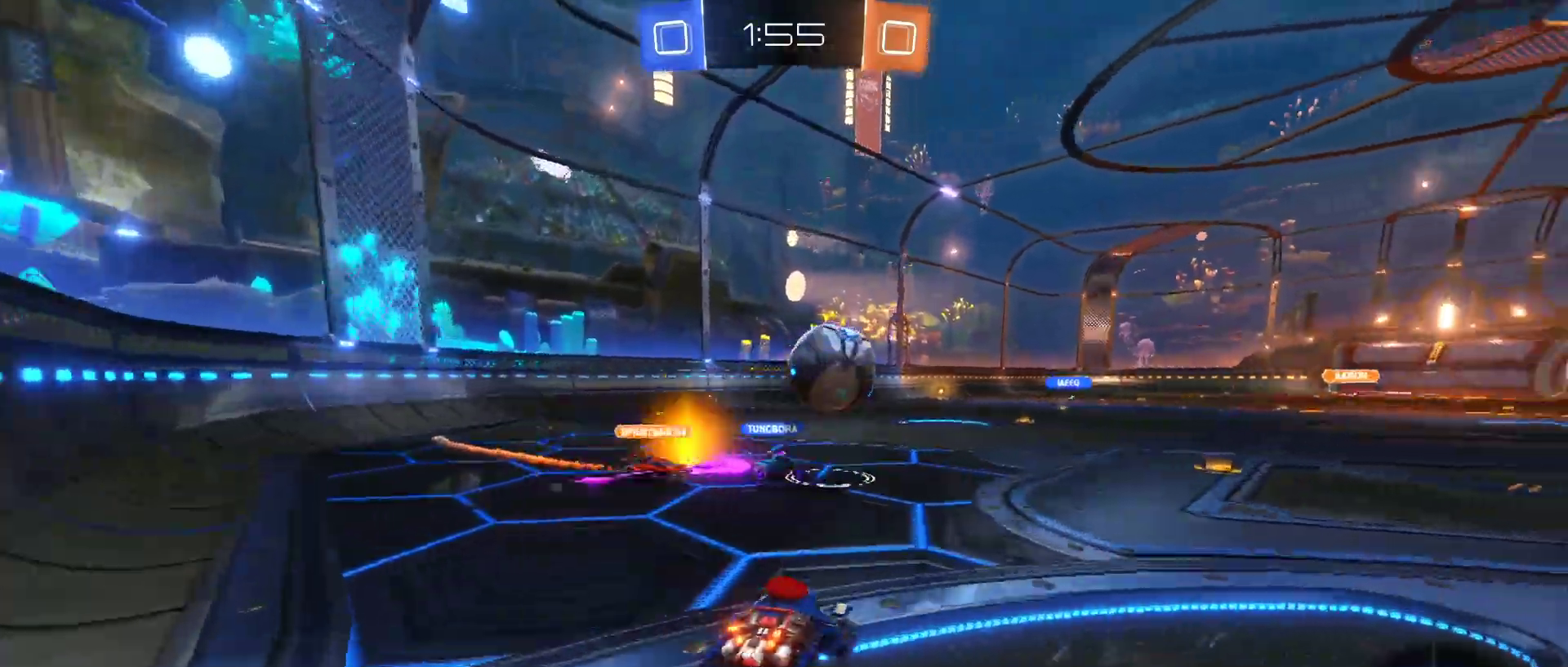
{"keys": [], "mouse": ["left"], "mouse_move": "still", "events": [[200, "mouse_left", "down"], [250, "mouse_right", "down"], [350, "d", "up"], [350, "w", "up"], [400, "mouse_right", "up"]]}
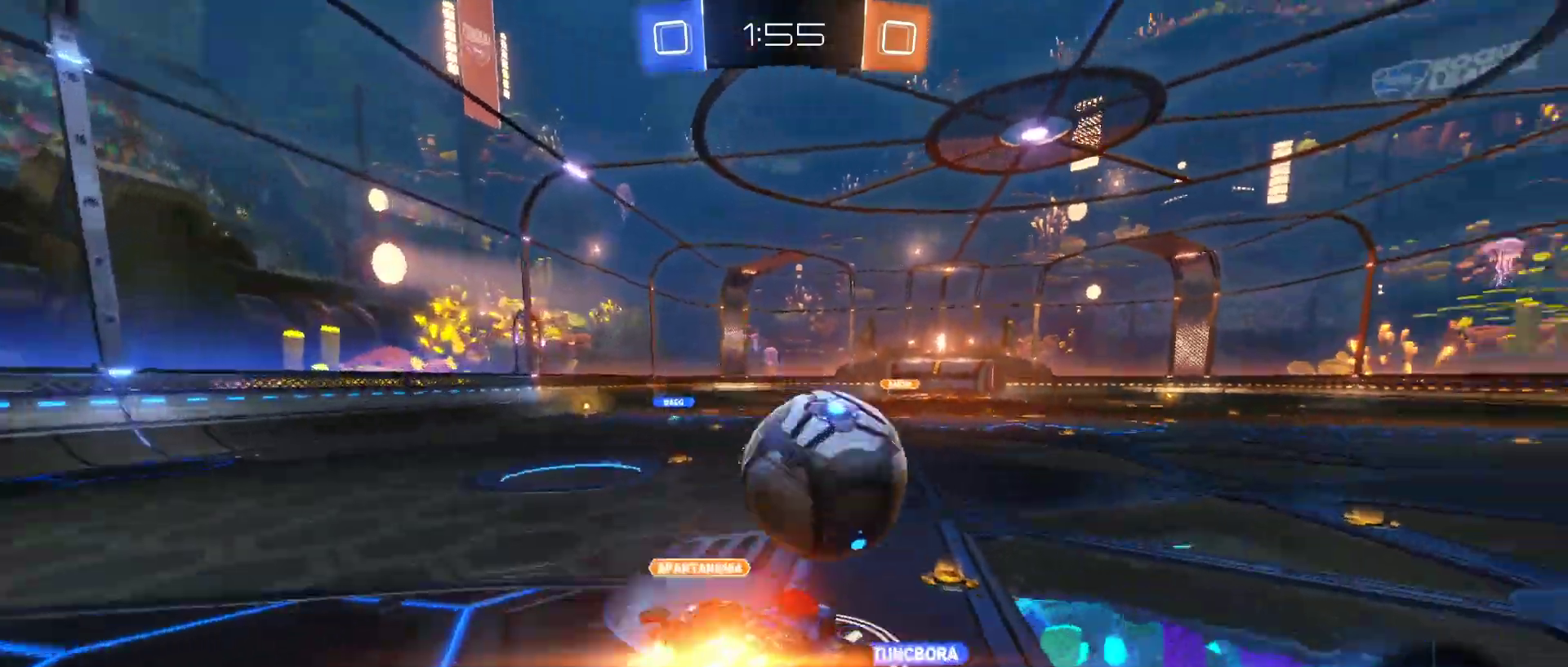
{"keys": ["e"], "mouse": ["left"], "mouse_move": "down", "events": [[83, "e", "down"], [83, "mouse_right", "down"], [217, "mouse_left", "up"], [217, "mouse_right", "up"], [367, "mouse_left", "down"]]}
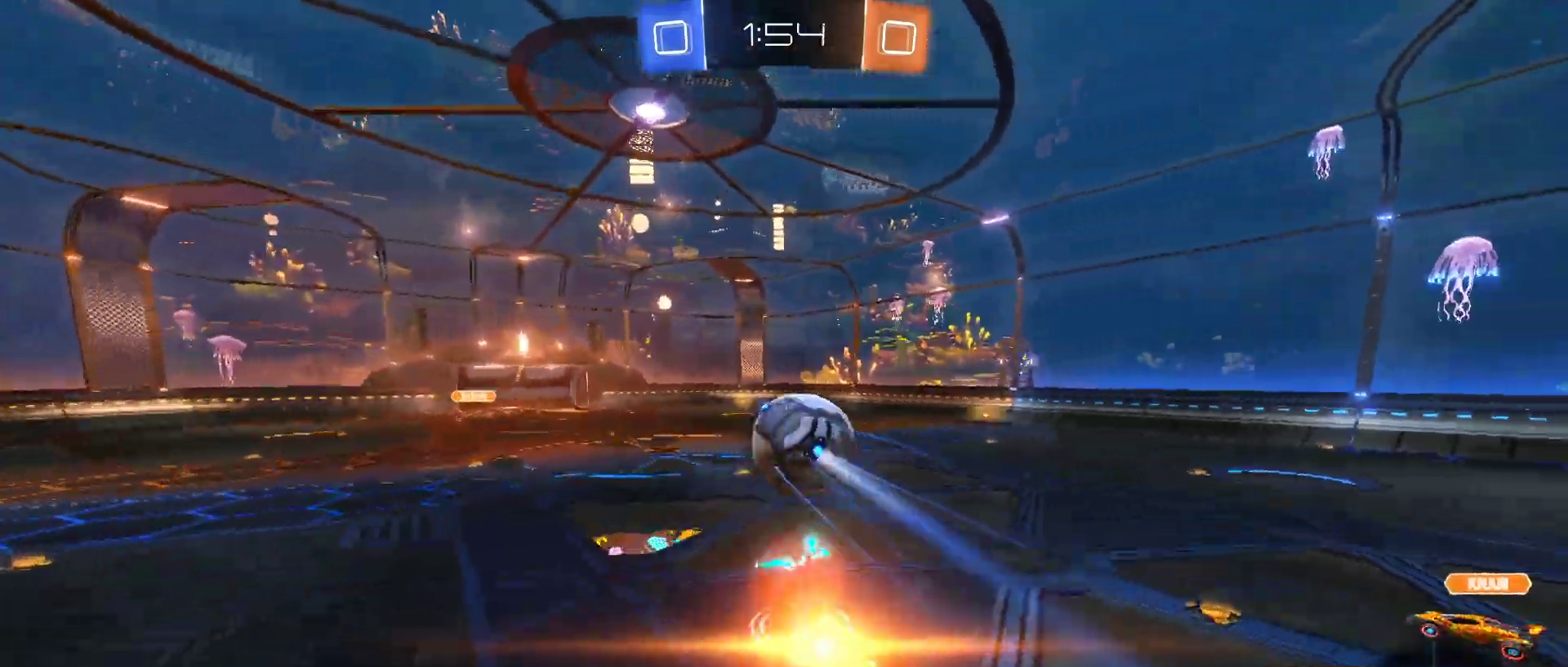
{"keys": ["e"], "mouse": [], "mouse_move": "still", "events": [[50, "mouse_left", "up"]]}
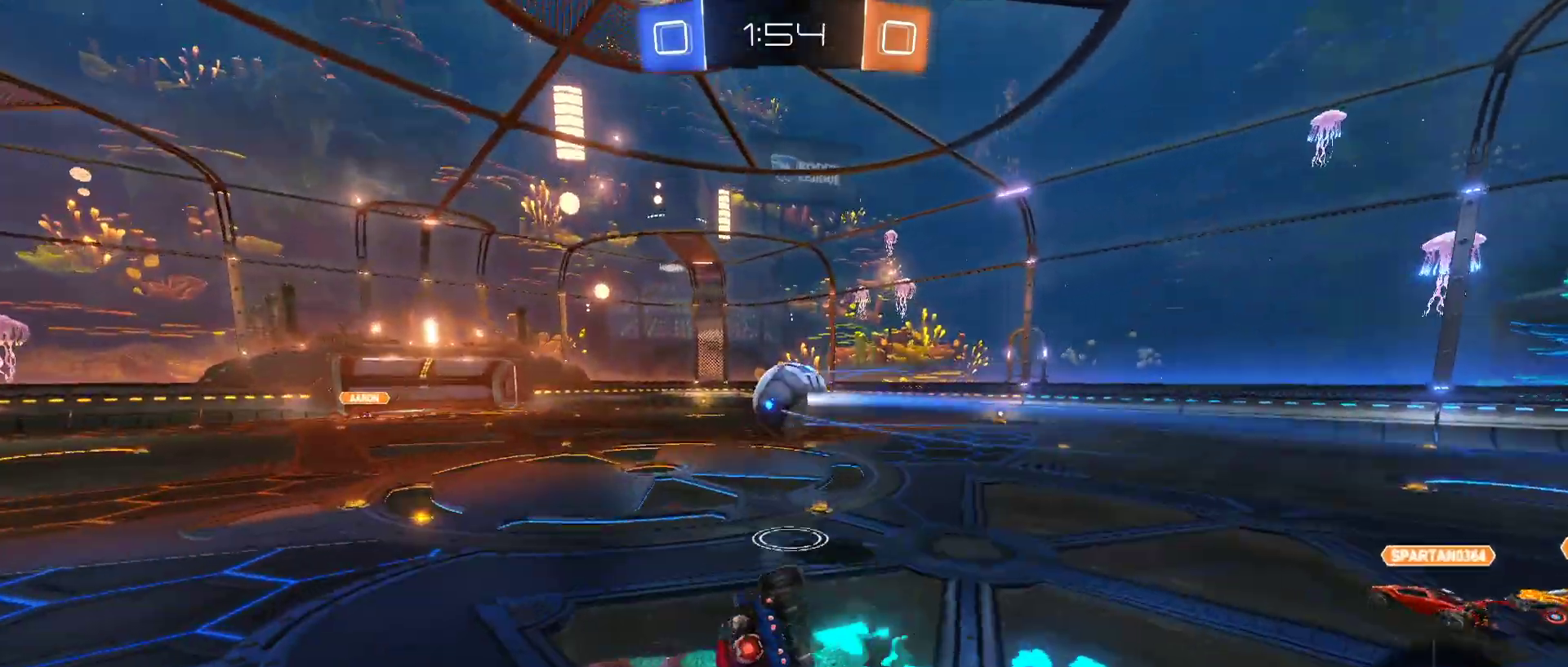
{"keys": ["d", "w"], "mouse": ["left"], "mouse_move": "still", "events": [[67, "s", "down"], [150, "e", "up"], [200, "mouse_left", "down"], [350, "d", "down"], [400, "s", "up"], [433, "d", "up"], [483, "d", "down"], [483, "w", "down"]]}
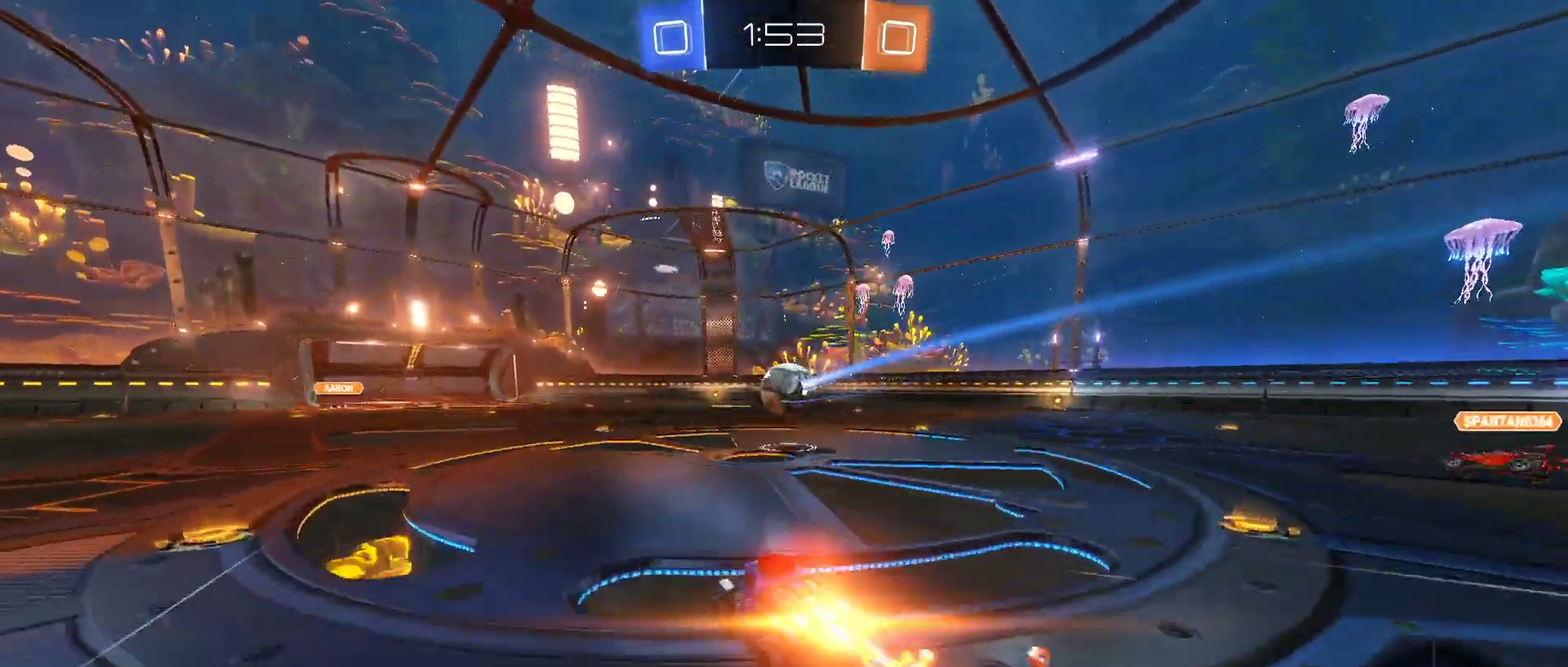
{"keys": ["w"], "mouse": ["left"], "mouse_move": "still", "events": [[167, "d", "up"], [267, "d", "down"], [367, "d", "up"]]}
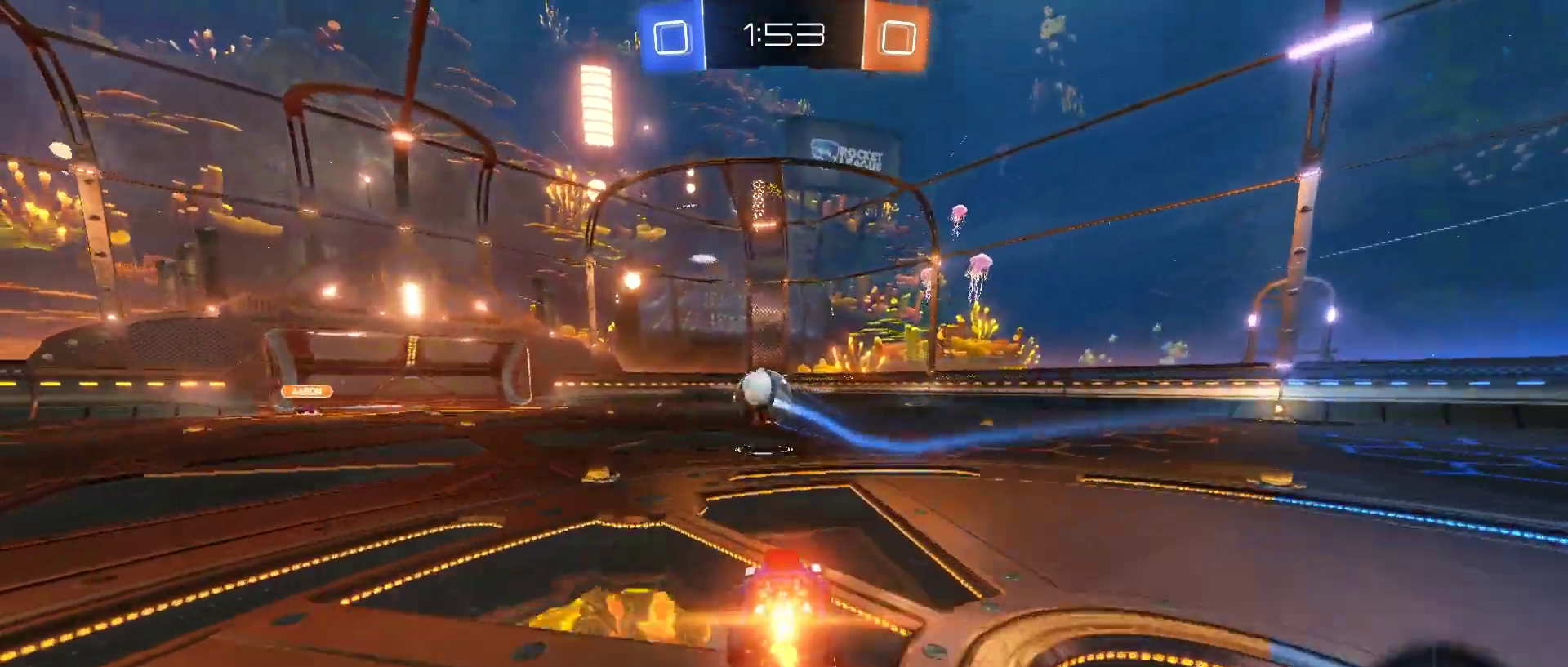
{"keys": ["w"], "mouse": ["right"], "mouse_move": "still", "events": [[100, "a", "down"], [183, "a", "up"], [283, "mouse_right", "down"], [333, "mouse_left", "up"], [333, "mouse_right", "up"], [383, "mouse_right", "down"]]}
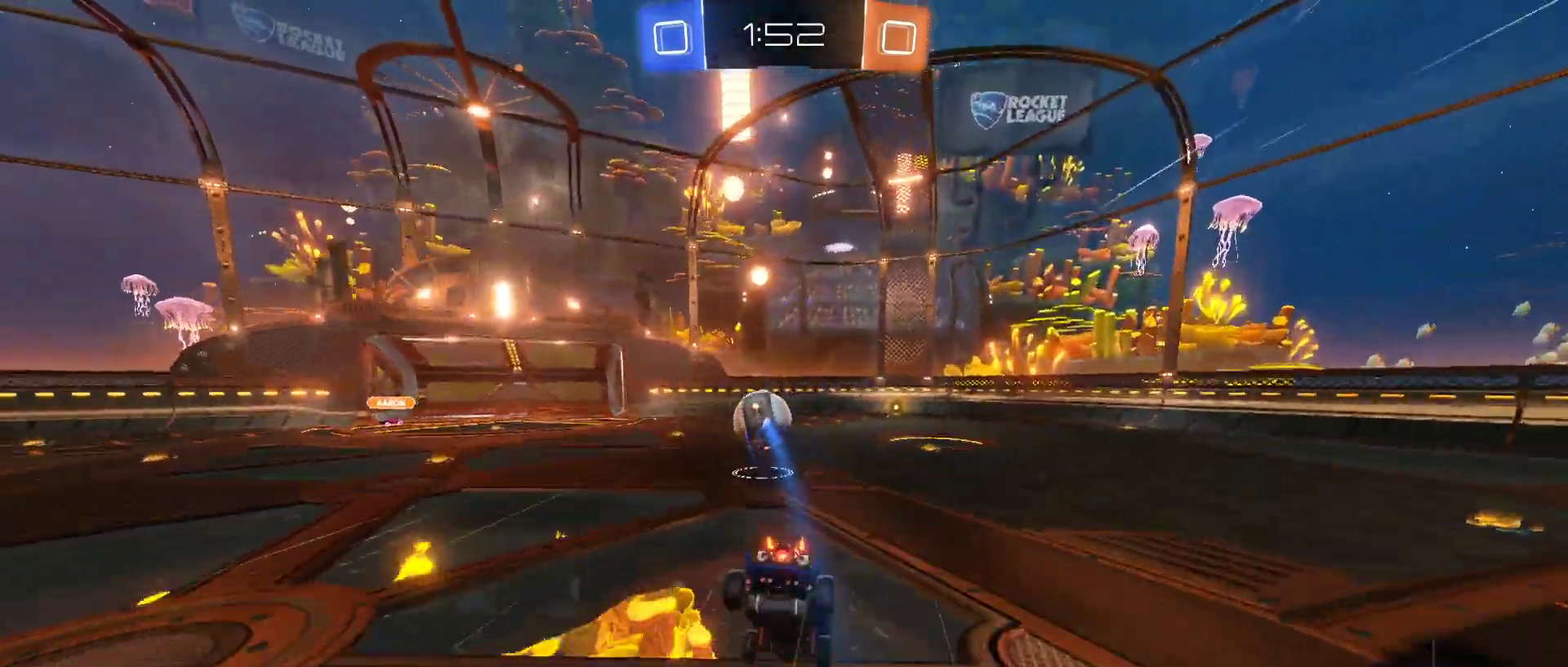
{"keys": [], "mouse": [], "mouse_move": "still", "events": [[17, "mouse_right", "up"], [200, "a", "down"], [350, "a", "up"], [350, "w", "up"]]}
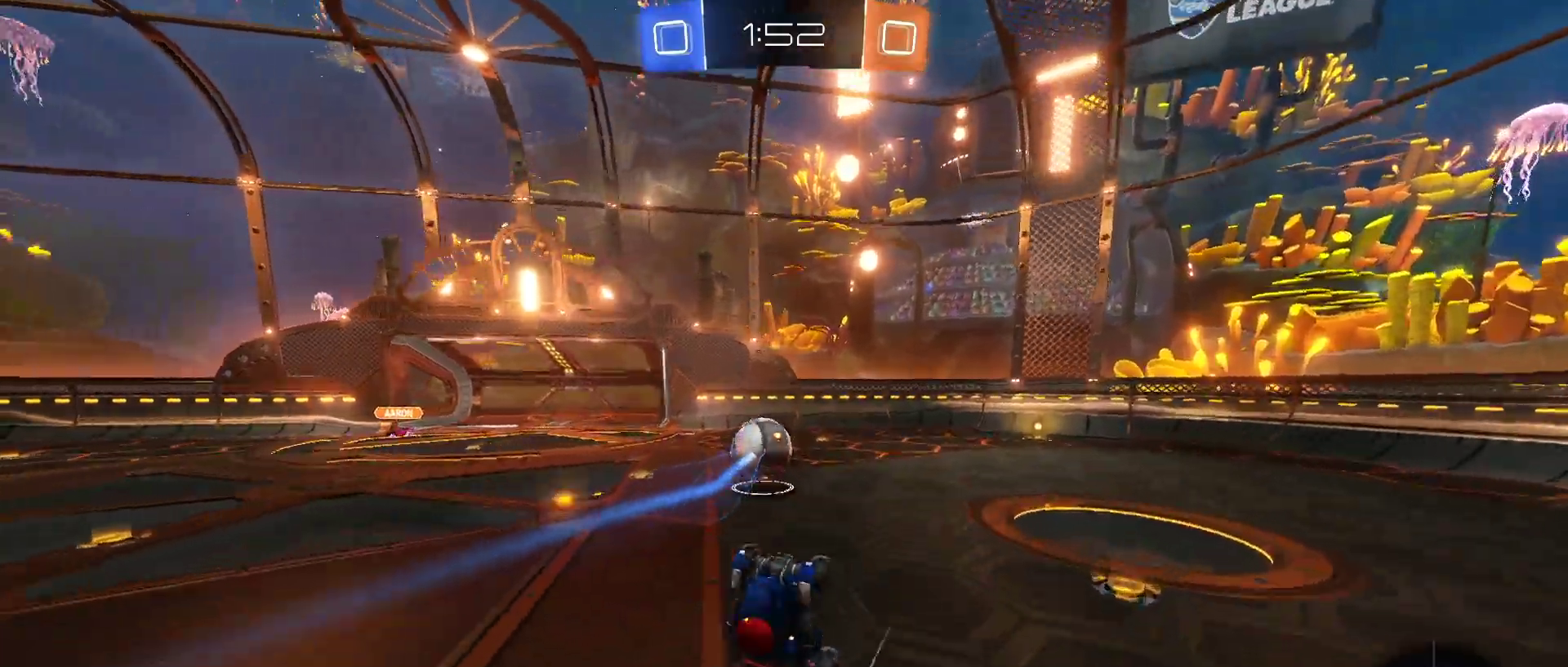
{"keys": ["w"], "mouse": ["left"], "mouse_move": "still", "events": [[33, "a", "down"], [133, "a", "up"], [317, "w", "down"], [367, "a", "down"], [450, "mouse_left", "down"], [500, "a", "up"]]}
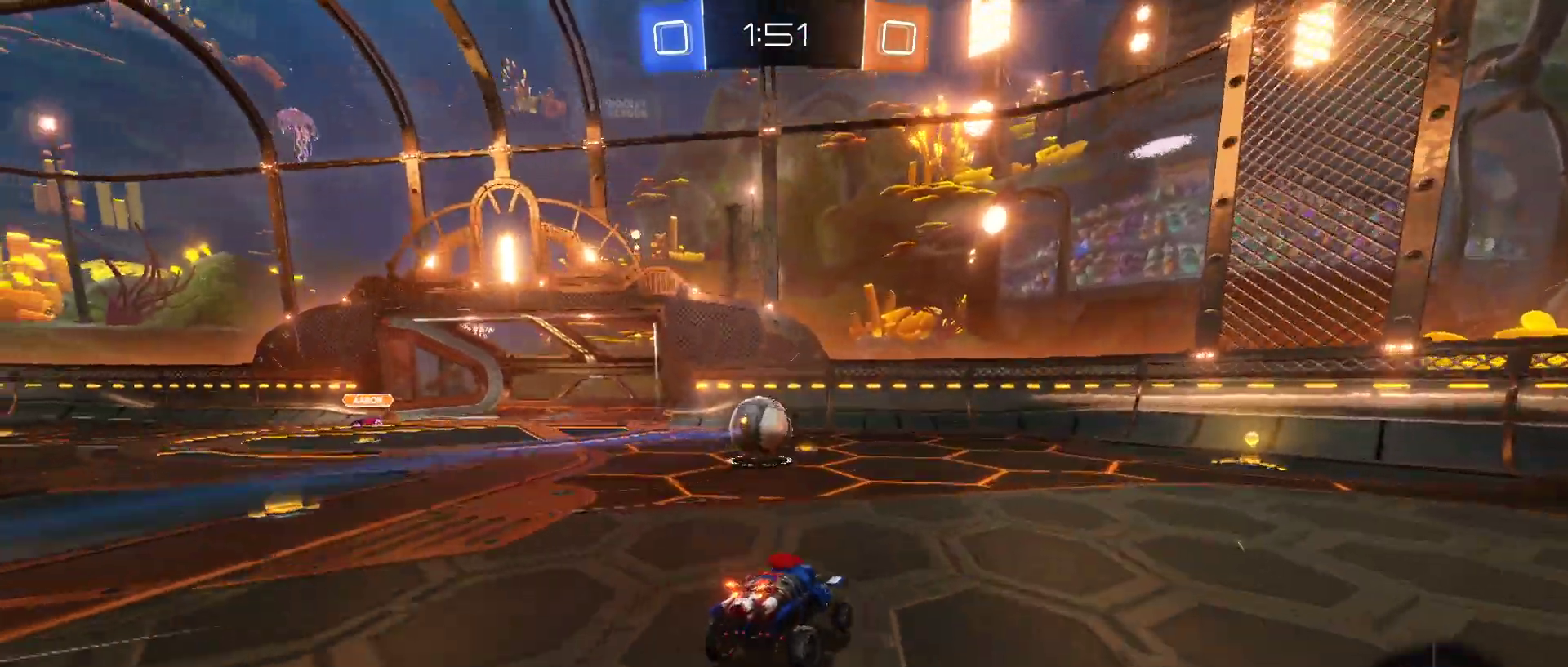
{"keys": ["d", "w"], "mouse": [], "mouse_move": "still", "events": [[183, "mouse_left", "up"], [383, "d", "down"]]}
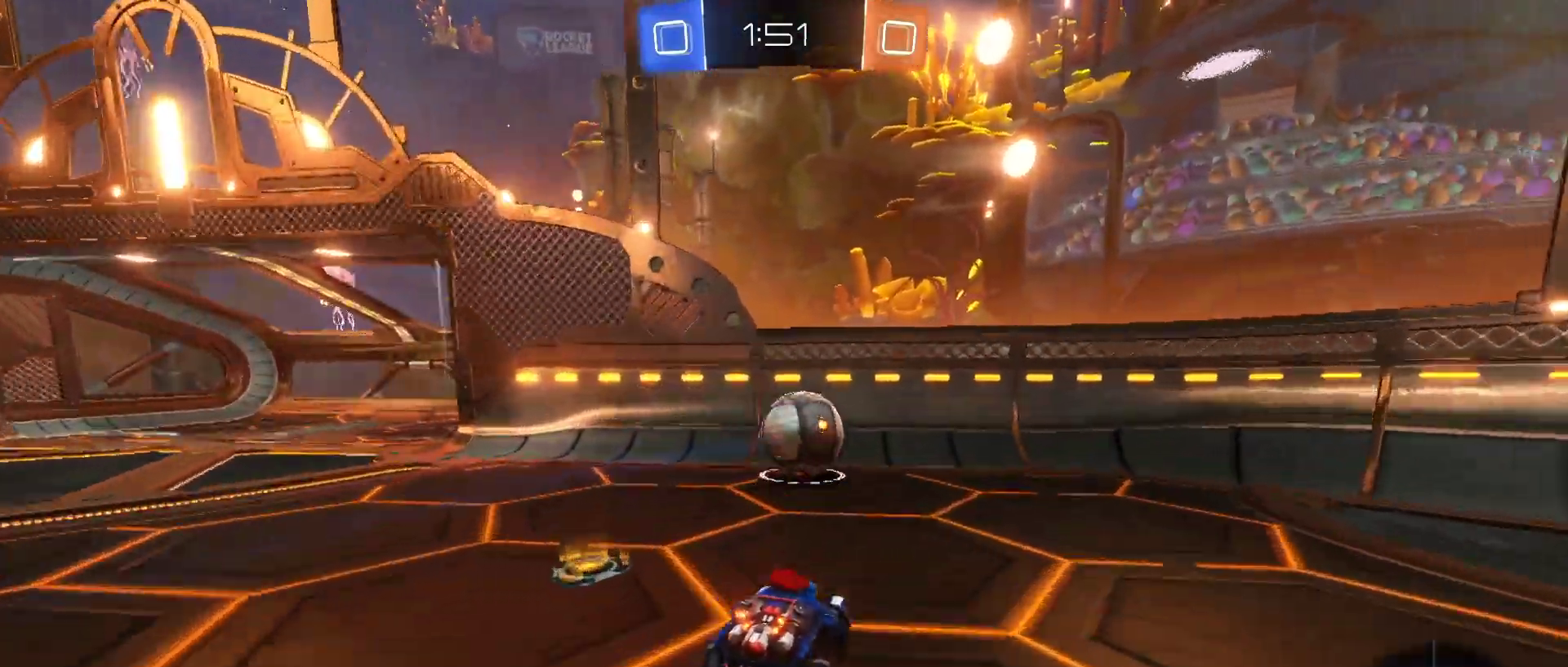
{"keys": ["a", "w"], "mouse": [], "mouse_move": "still", "events": [[167, "d", "up"], [350, "a", "down"], [400, "a", "up"], [483, "a", "down"]]}
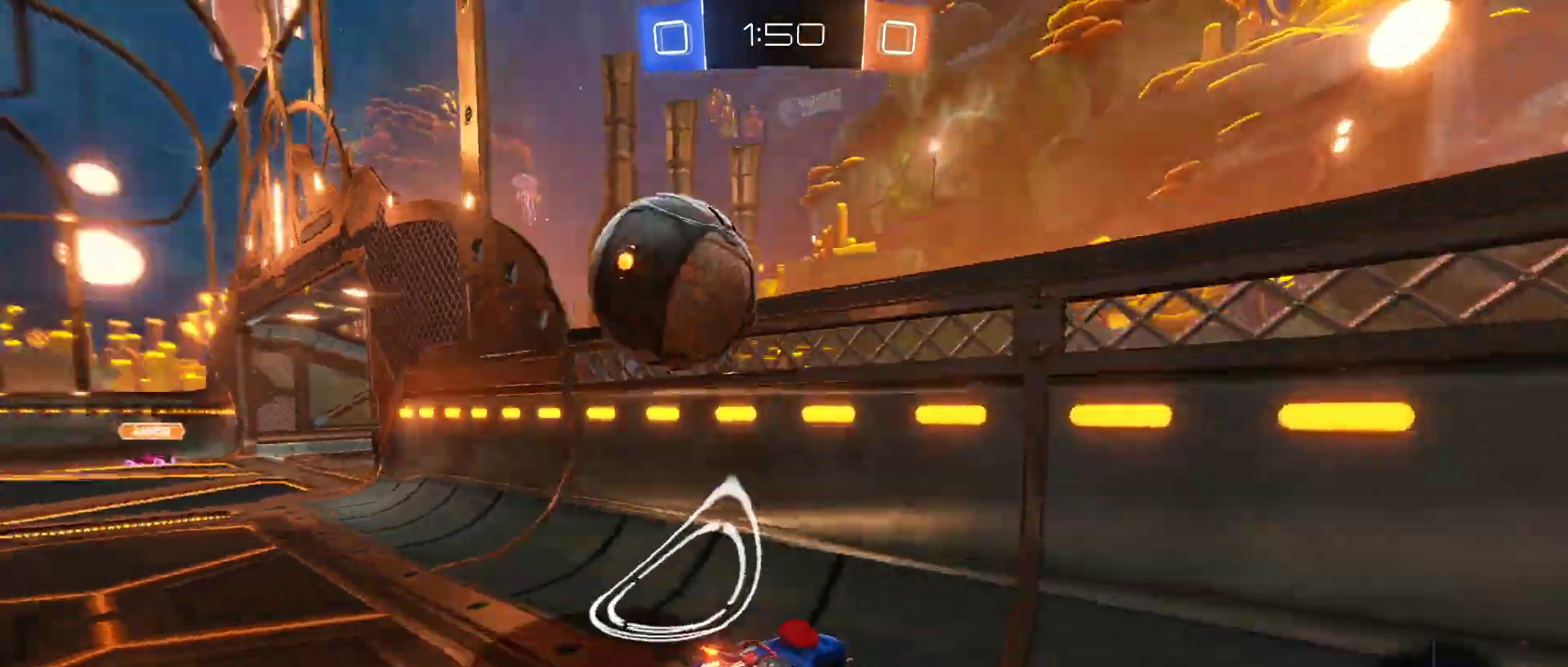
{"keys": ["w"], "mouse": [], "mouse_move": "still", "events": [[83, "shift", "down"], [317, "shift", "up"], [500, "a", "up"]]}
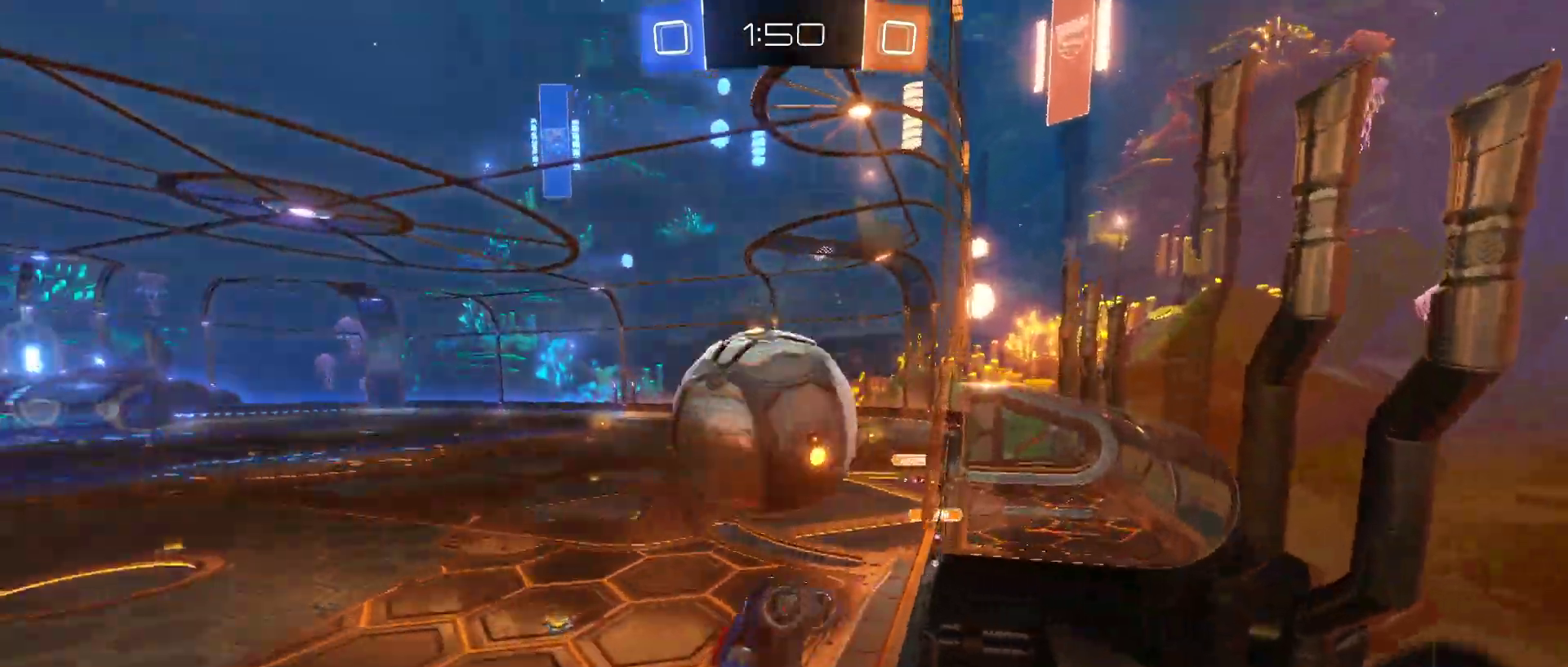
{"keys": ["a", "s"], "mouse": [], "mouse_move": "still", "events": [[100, "a", "down"], [200, "mouse_right", "down"], [233, "w", "up"], [283, "a", "up"], [283, "mouse_right", "up"], [417, "a", "down"], [467, "s", "down"]]}
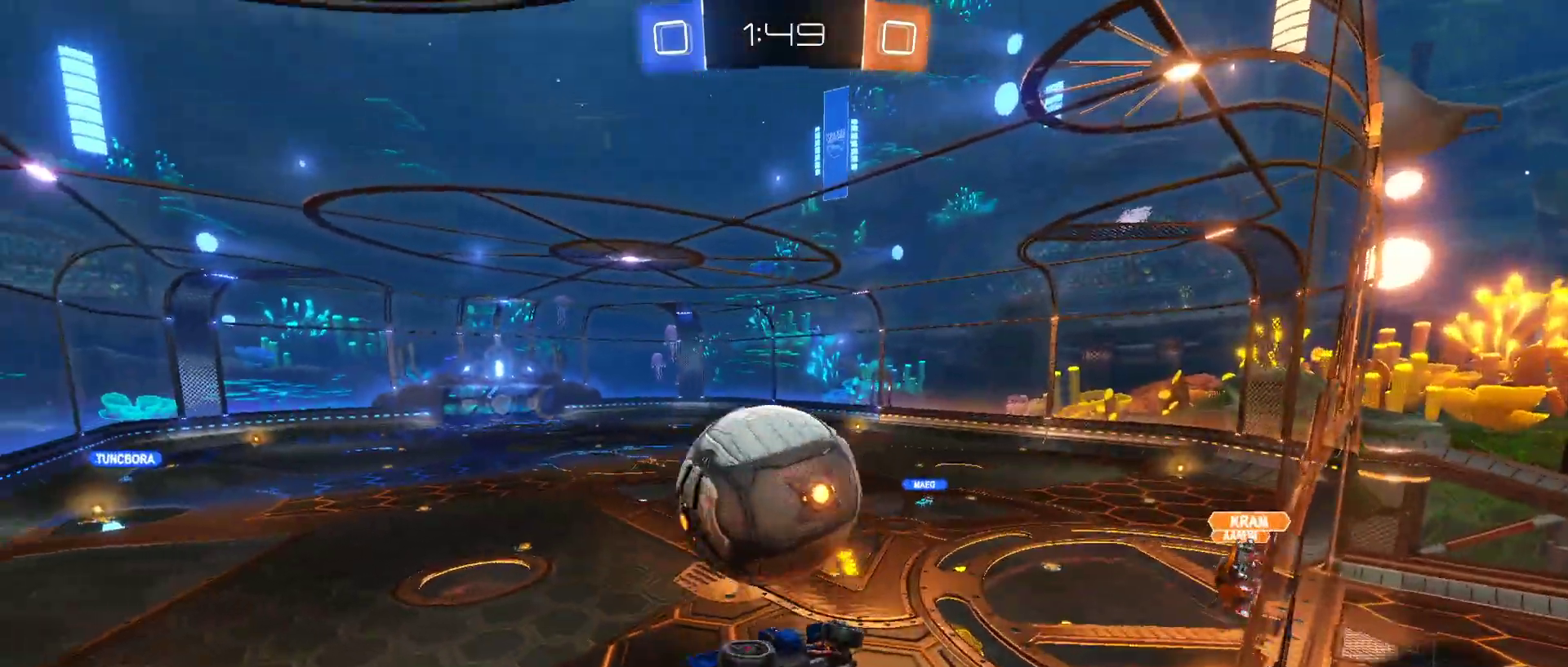
{"keys": ["d", "s"], "mouse": [], "mouse_move": "still", "events": [[167, "a", "up"], [300, "d", "down"], [433, "s", "up"], [483, "s", "down"]]}
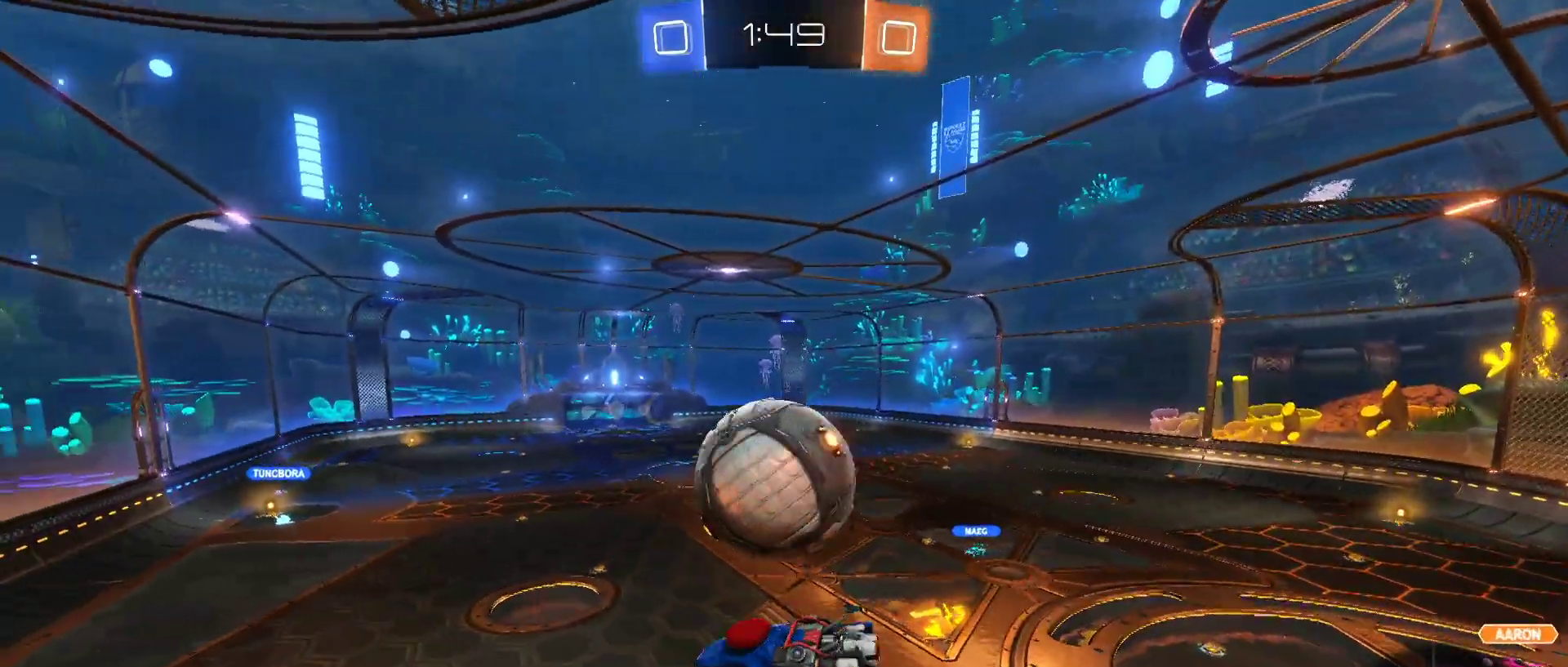
{"keys": ["d", "q"], "mouse": [], "mouse_move": "still", "events": [[133, "s", "up"], [217, "w", "down"], [267, "q", "down"], [450, "w", "up"]]}
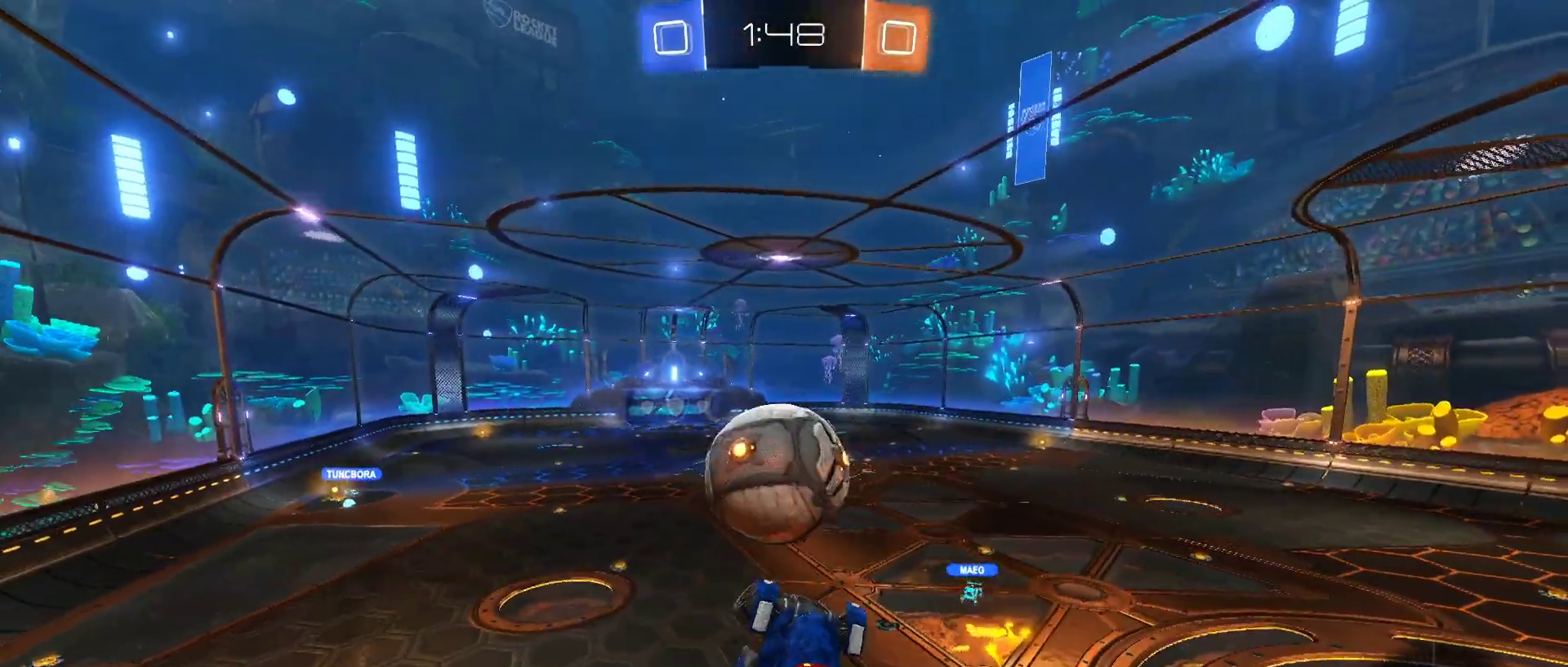
{"keys": ["d", "q"], "mouse": [], "mouse_move": "still", "events": []}
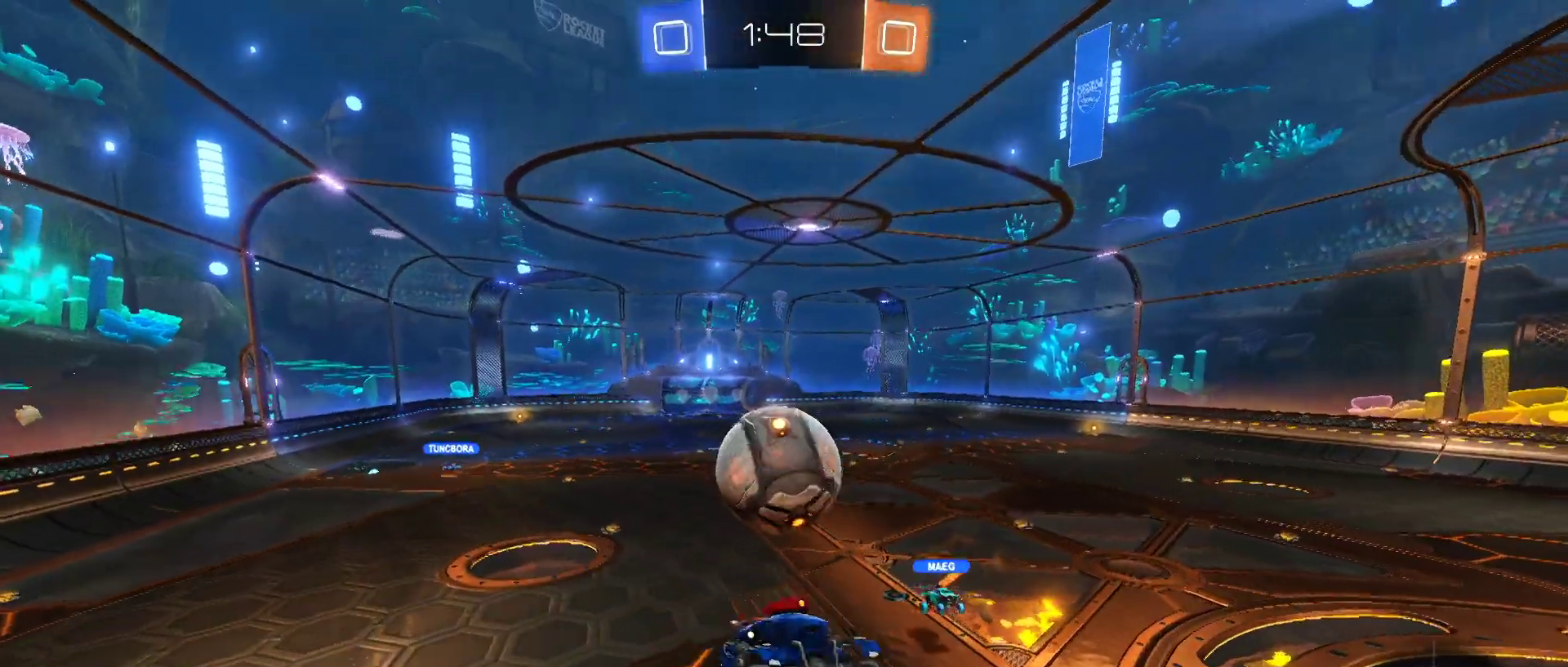
{"keys": [], "mouse": [], "mouse_move": "still", "events": [[117, "d", "up"], [117, "q", "up"]]}
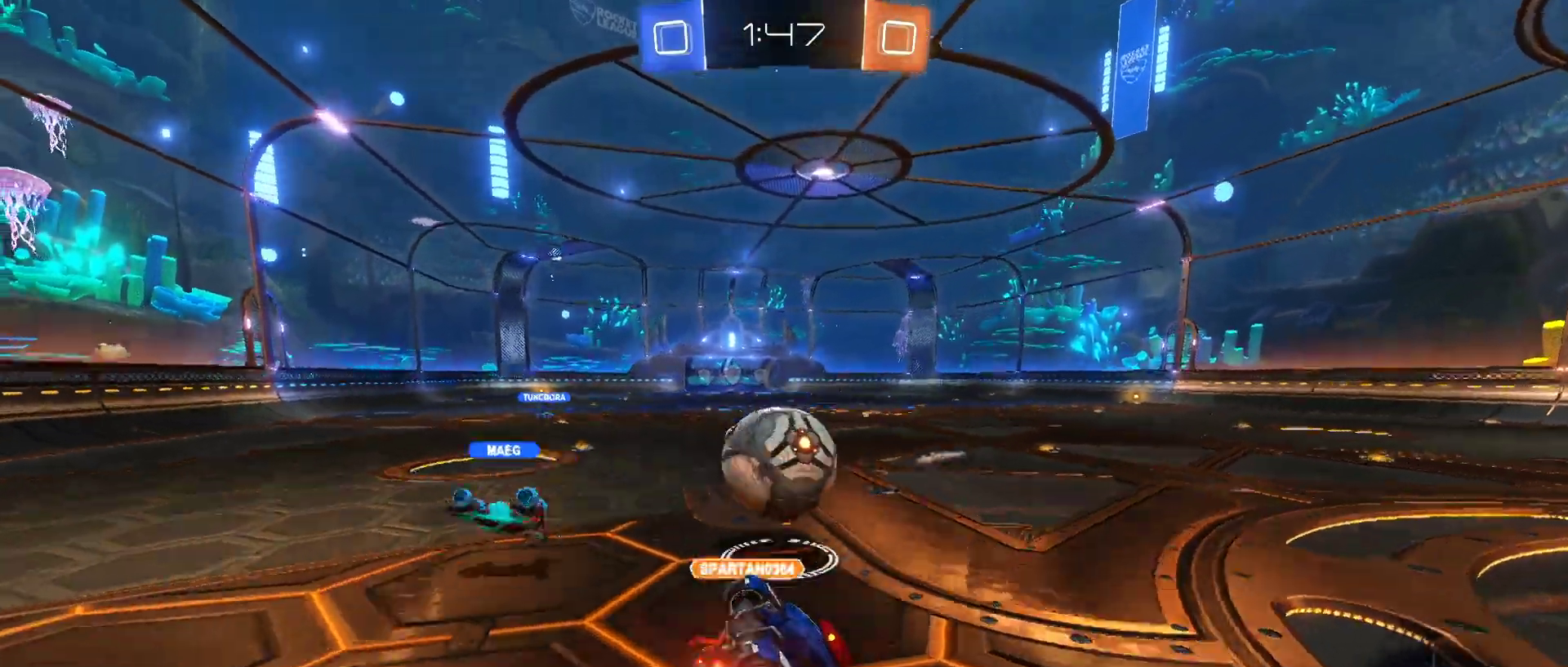
{"keys": ["w"], "mouse": [], "mouse_move": "still", "events": [[417, "w", "down"]]}
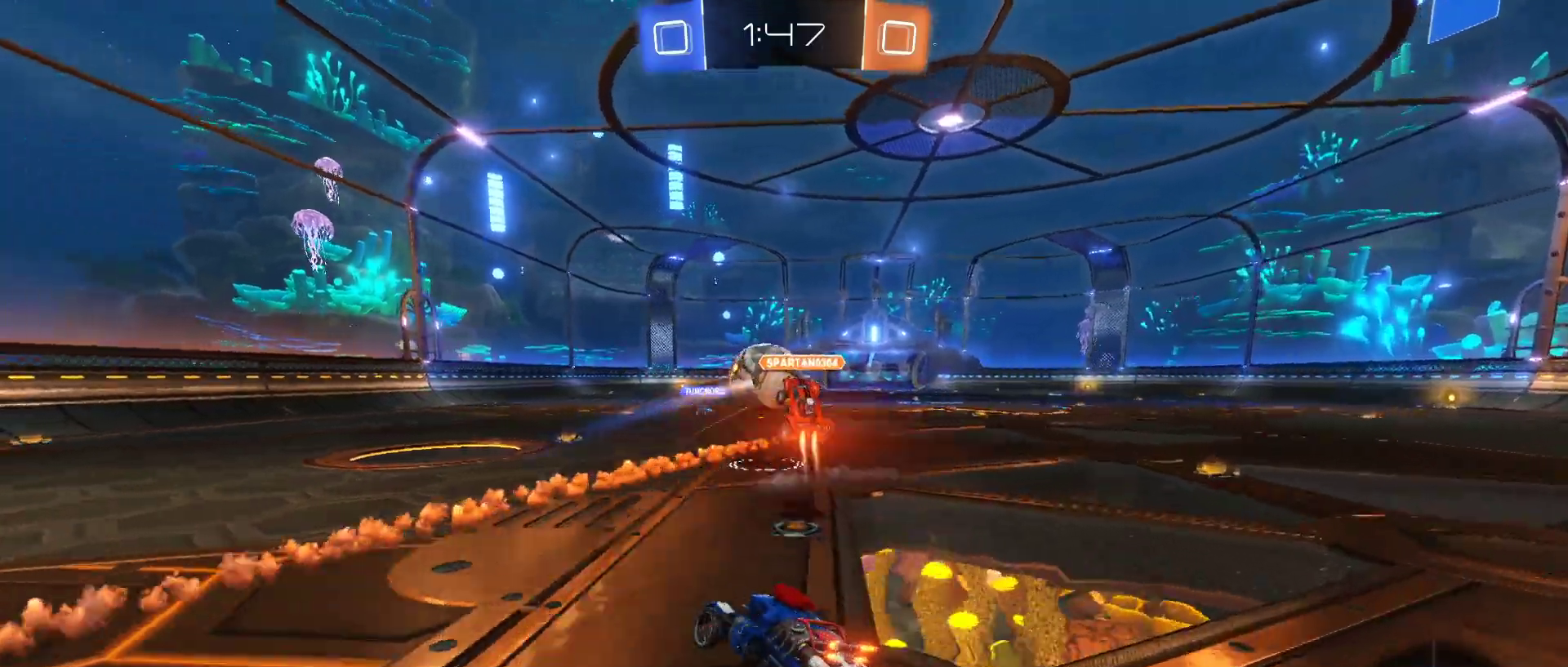
{"keys": ["d", "w"], "mouse": ["left"], "mouse_move": "still", "events": [[50, "w", "up"], [283, "mouse_left", "down"], [283, "w", "down"], [333, "d", "down"]]}
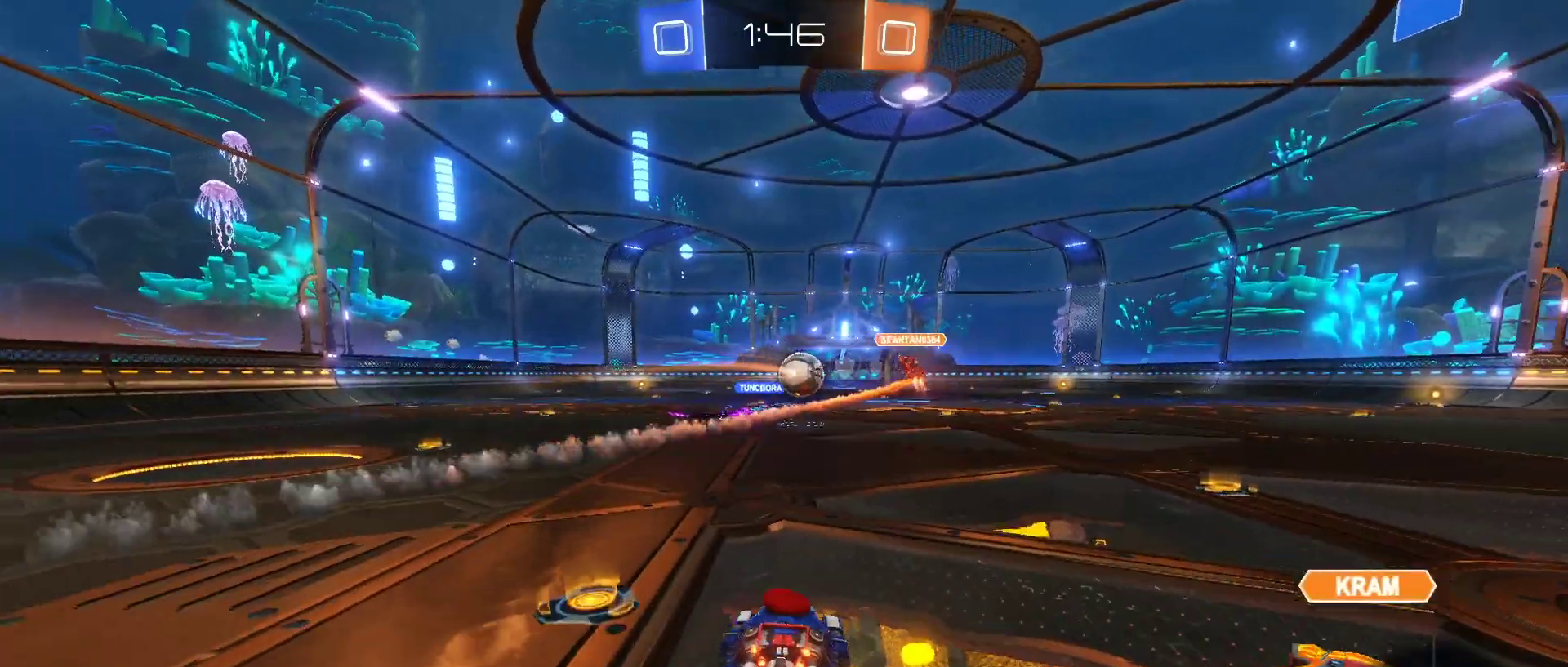
{"keys": ["w"], "mouse": ["left"], "mouse_move": "still", "events": [[250, "d", "up"]]}